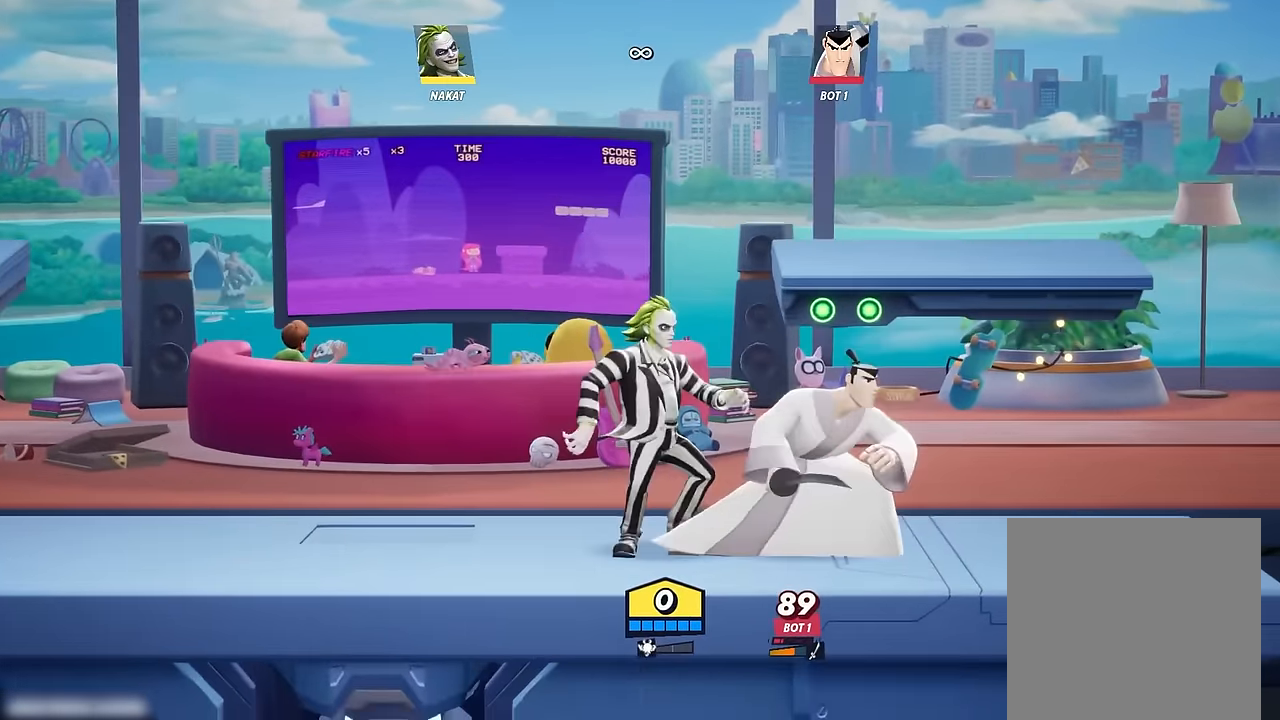
Gameplay with a controller (Xbox layout); each line is a JSON object with the inputs held at the frame after it. "events" lists button and stick changes between this image and that frame as [ms after this image, input, new state], when the widget could be followed in between.
{"buttons": [], "left_stick": "right", "right_stick": "center", "events": [[217, "left_stick", "right"], [300, "X", "down"], [400, "X", "up"]]}
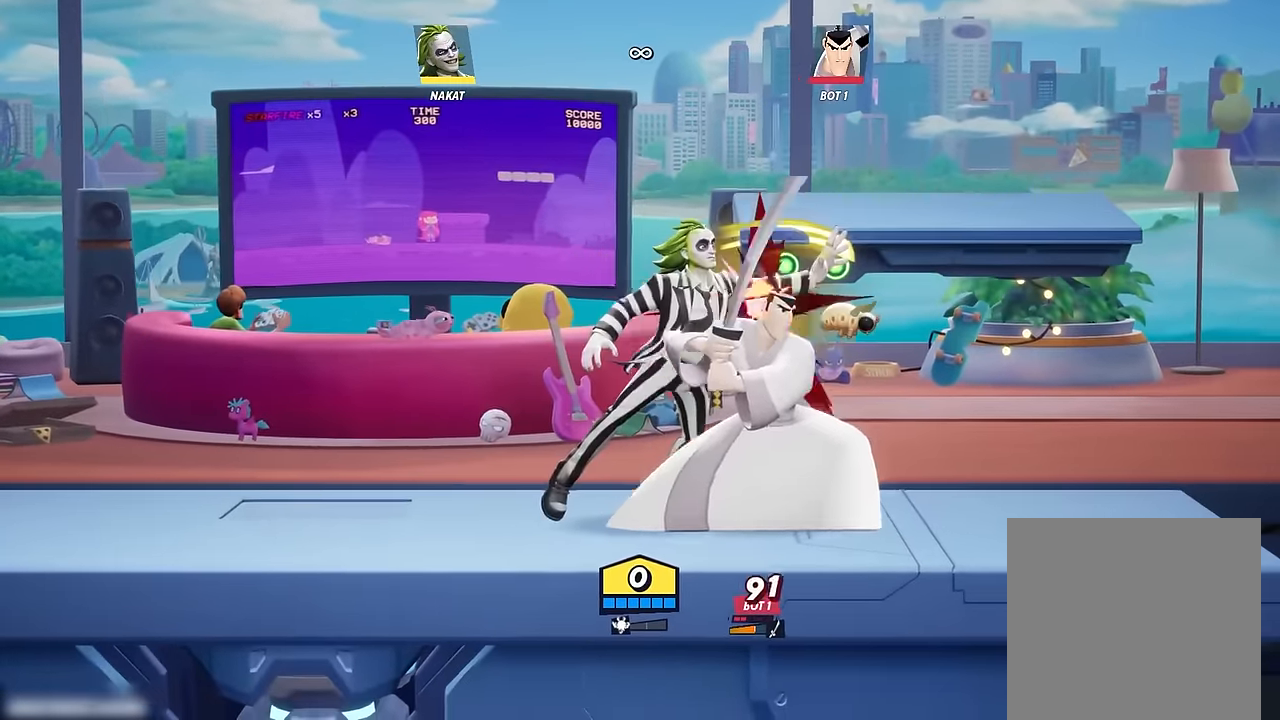
{"buttons": [], "left_stick": "up", "right_stick": "center", "events": [[50, "X", "down"], [167, "X", "up"], [300, "left_stick", "up"], [400, "X", "down"], [483, "X", "up"]]}
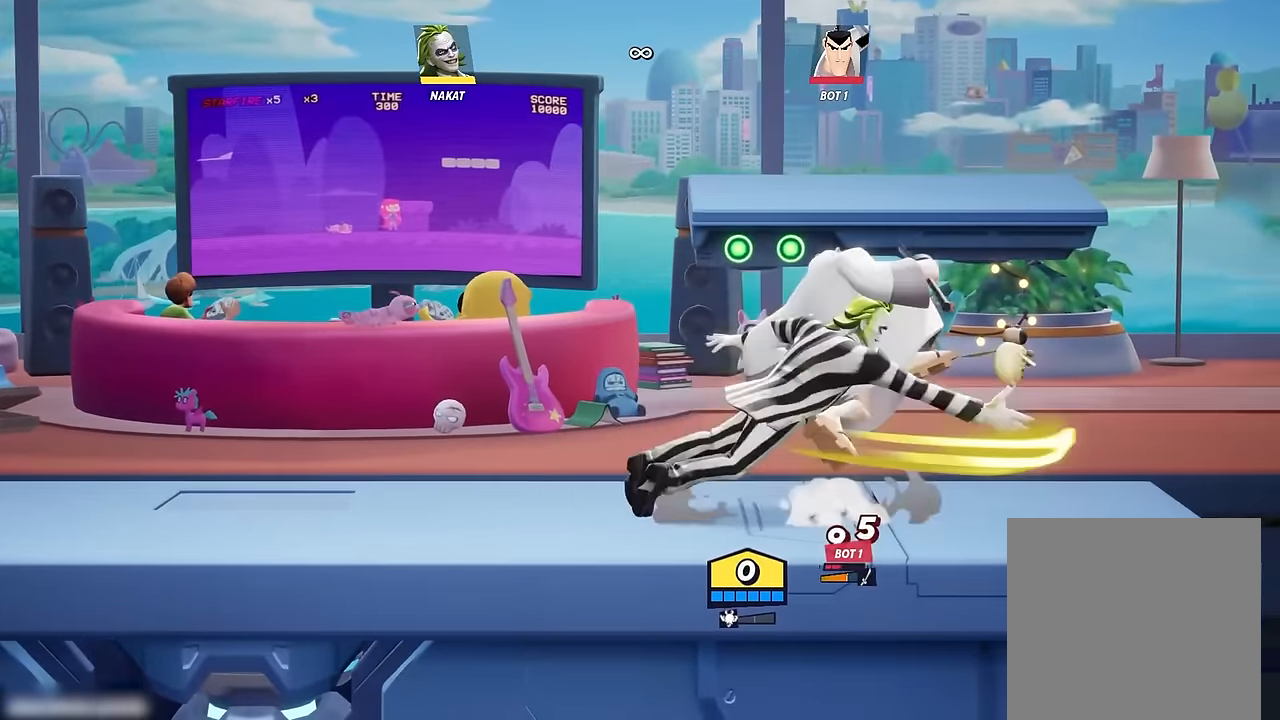
{"buttons": [], "left_stick": "center", "right_stick": "center", "events": [[500, "left_stick", "center"]]}
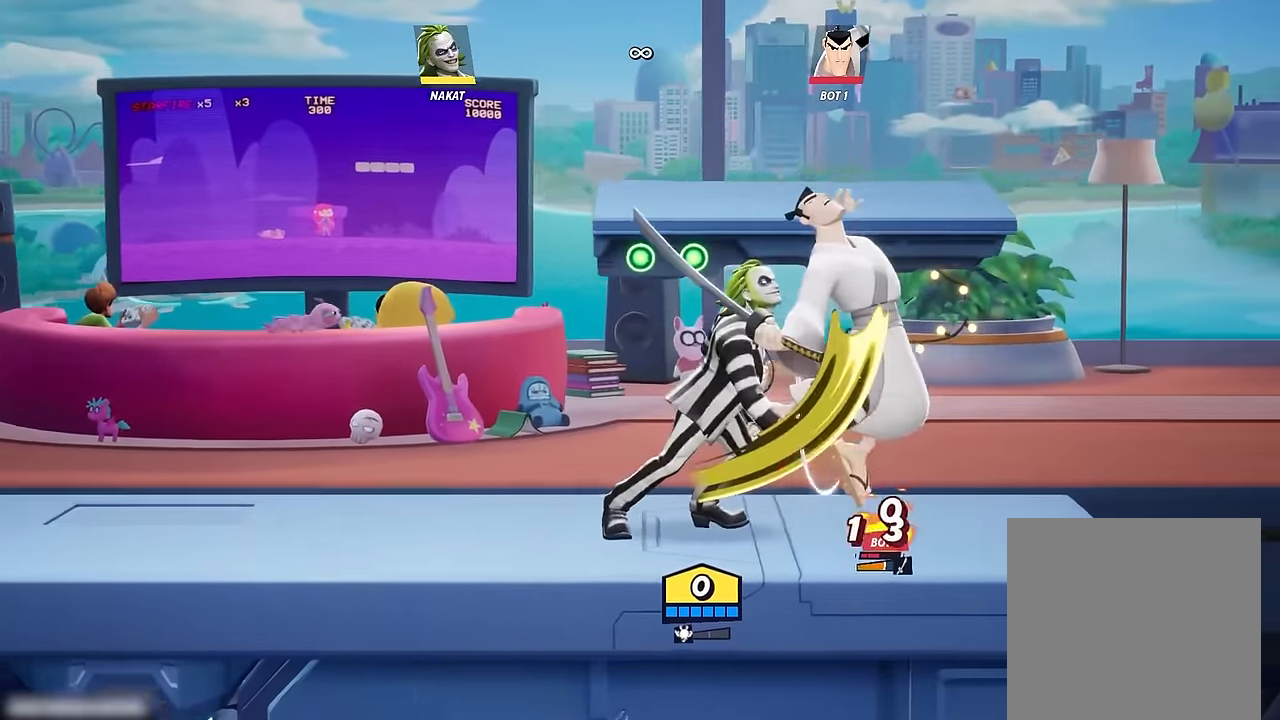
{"buttons": [], "left_stick": "center", "right_stick": "center", "events": []}
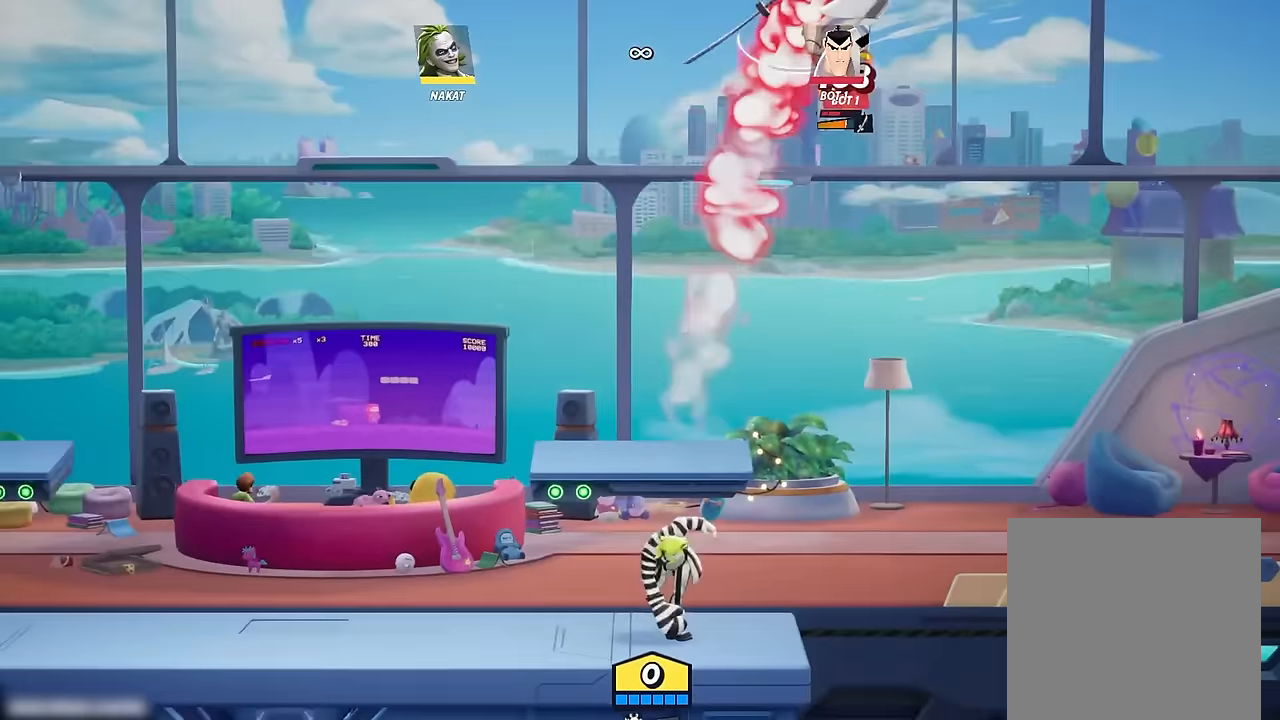
{"buttons": [], "left_stick": "left", "right_stick": "center", "events": [[117, "left_stick", "left"]]}
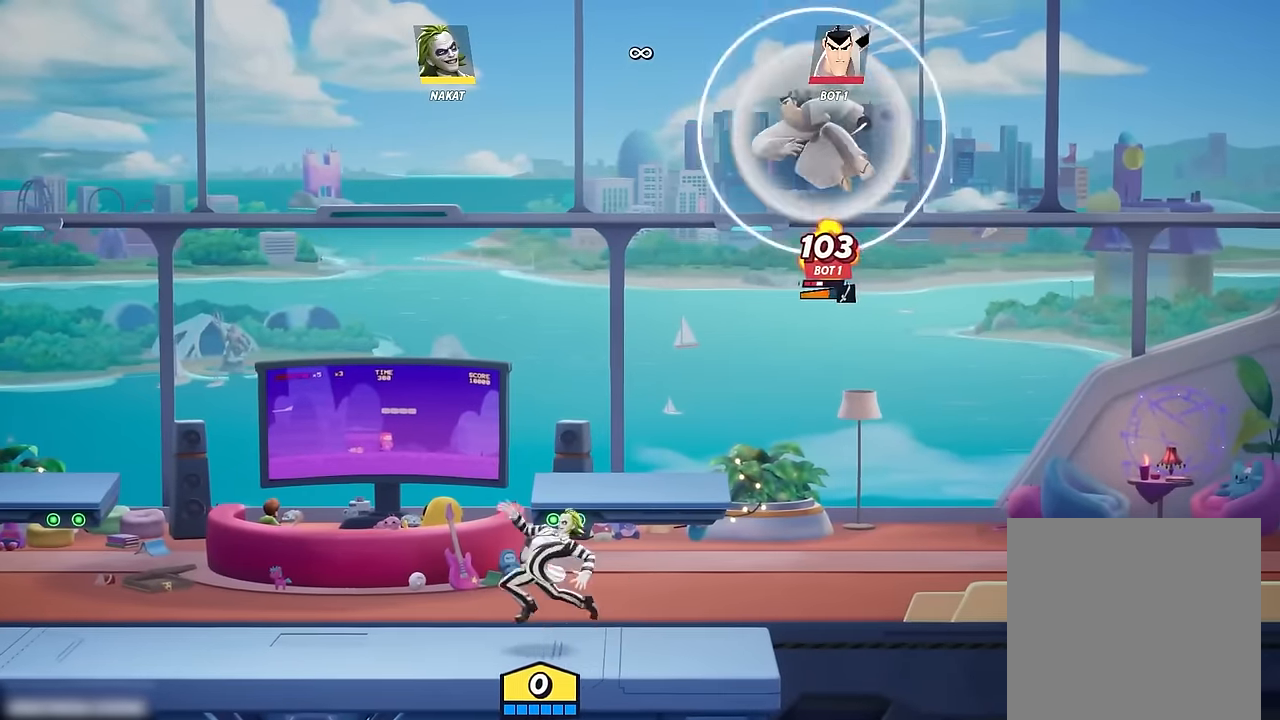
{"buttons": [], "left_stick": "left", "right_stick": "center", "events": []}
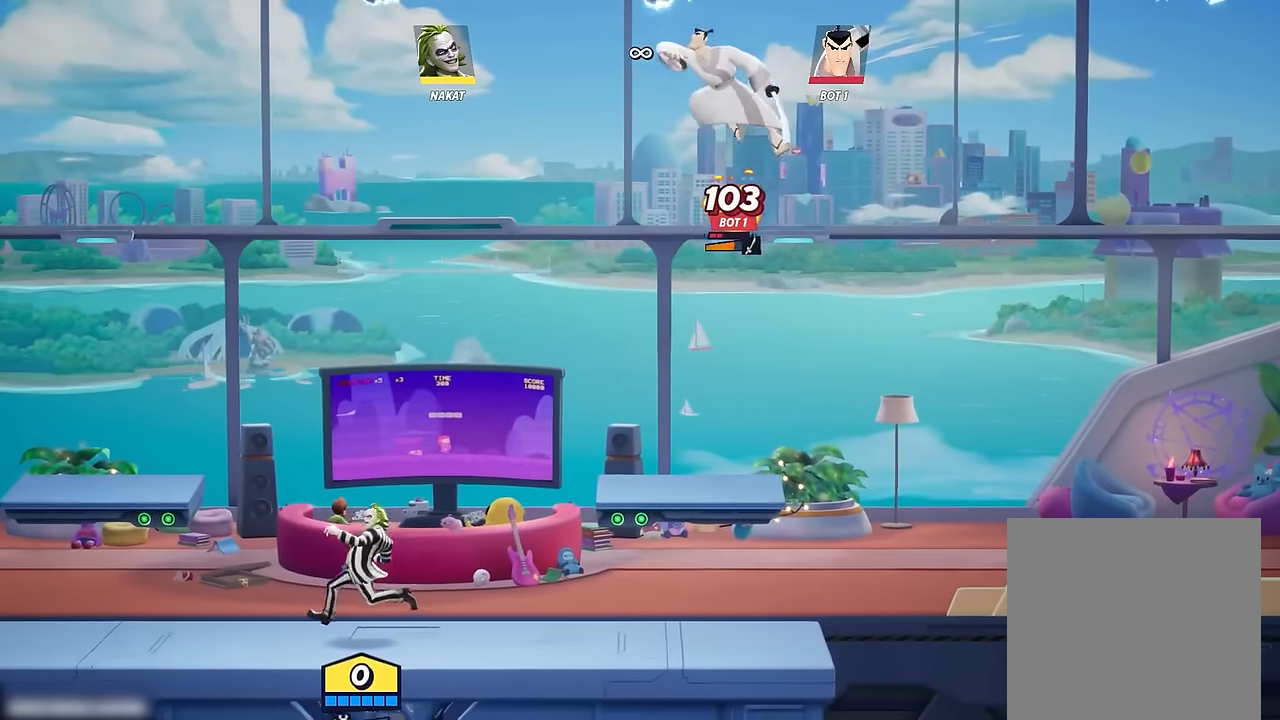
{"buttons": [], "left_stick": "right", "right_stick": "center", "events": [[183, "left_stick", "right"]]}
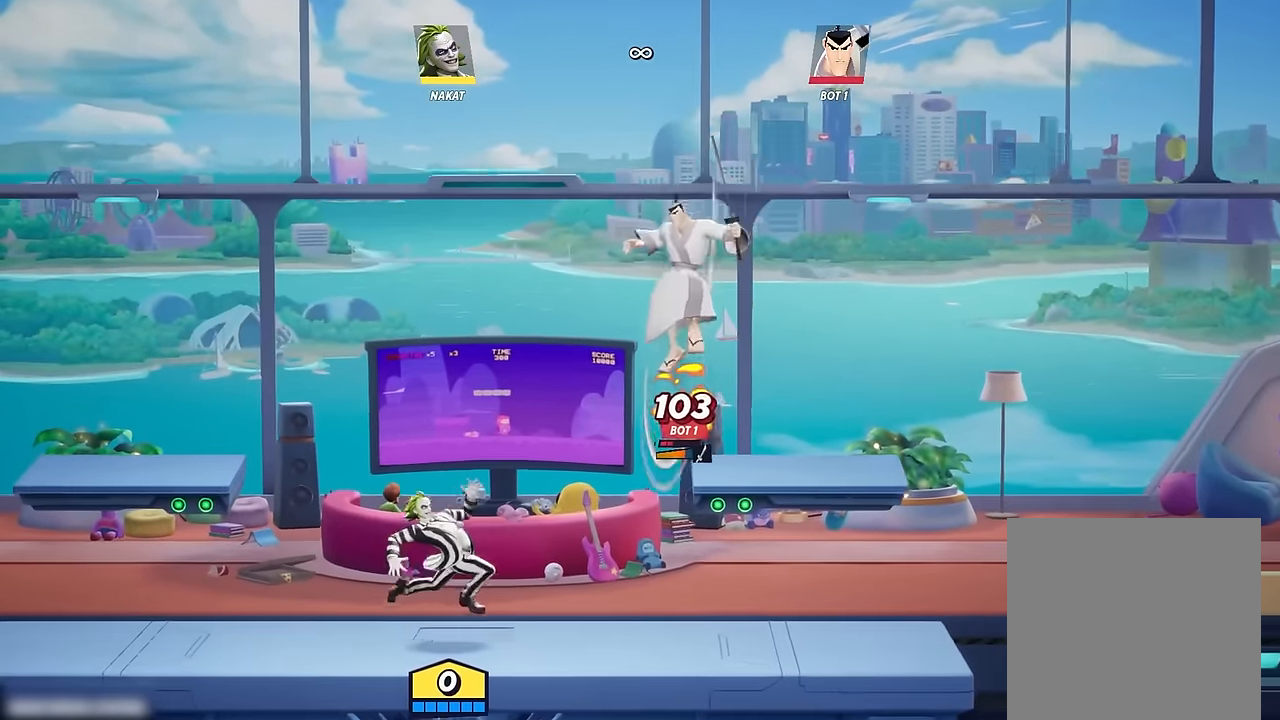
{"buttons": [], "left_stick": "right", "right_stick": "center", "events": [[67, "left_stick", "left"], [267, "left_stick", "right"]]}
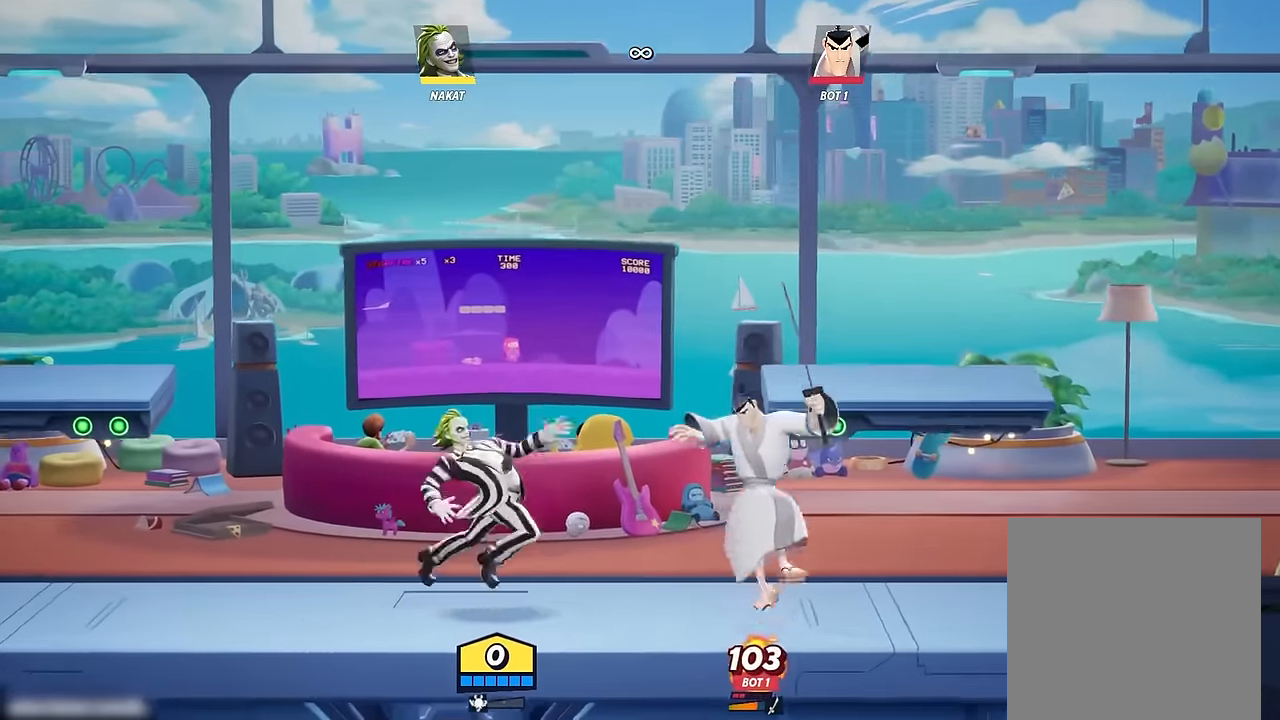
{"buttons": [], "left_stick": "center", "right_stick": "center", "events": [[283, "left_stick", "center"]]}
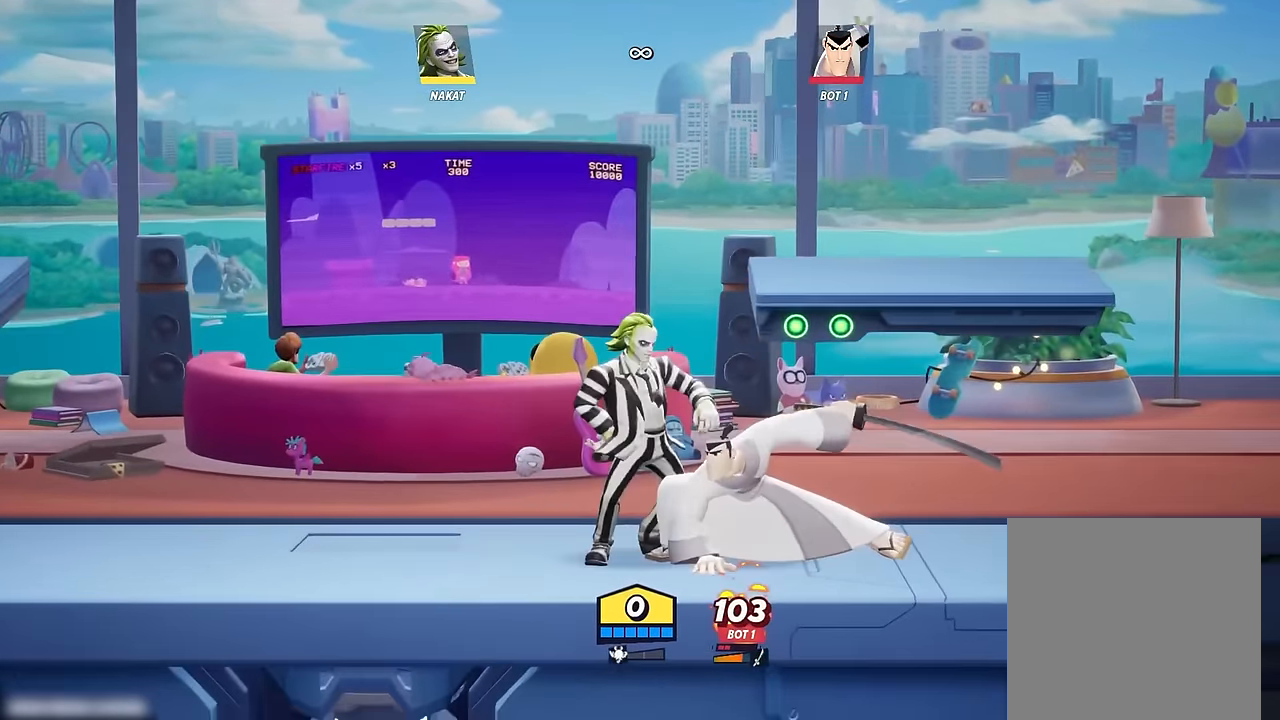
{"buttons": [], "left_stick": "right", "right_stick": "center", "events": [[67, "left_stick", "right"], [133, "X", "down"], [217, "X", "up"], [317, "X", "down"], [417, "X", "up"]]}
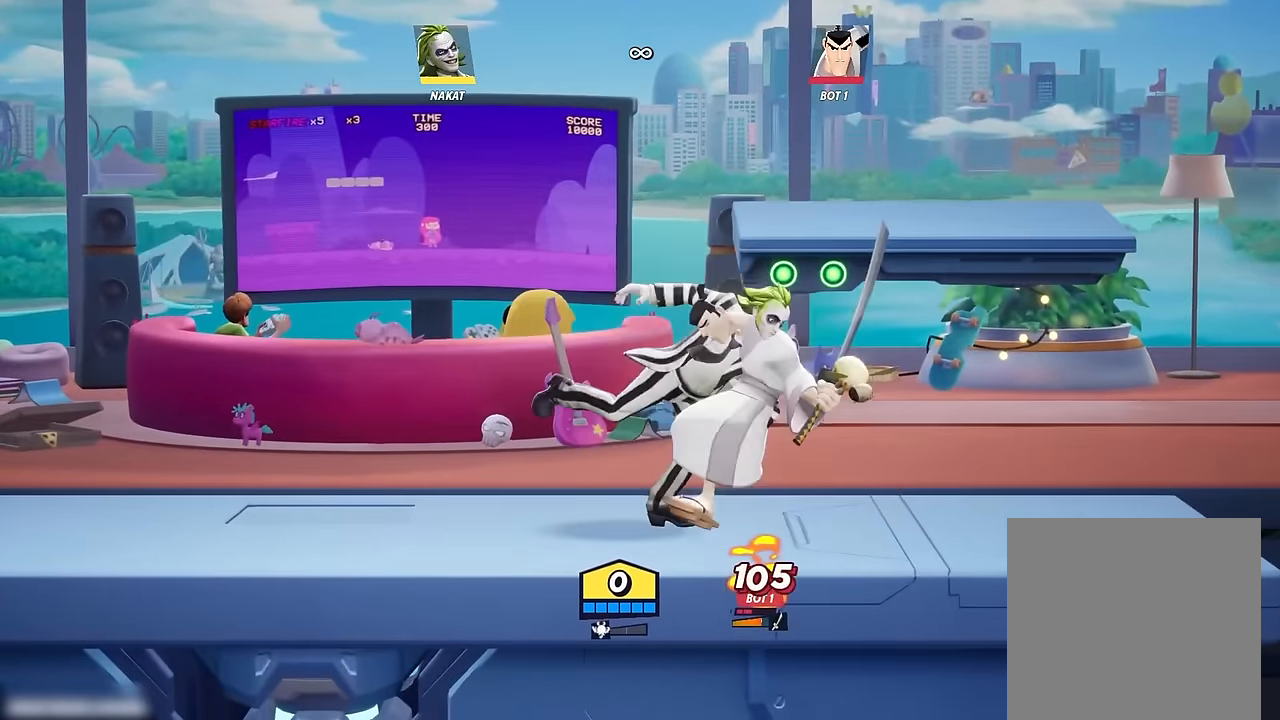
{"buttons": [], "left_stick": "up", "right_stick": "center", "events": [[100, "left_stick", "up"], [183, "X", "down"], [283, "X", "up"]]}
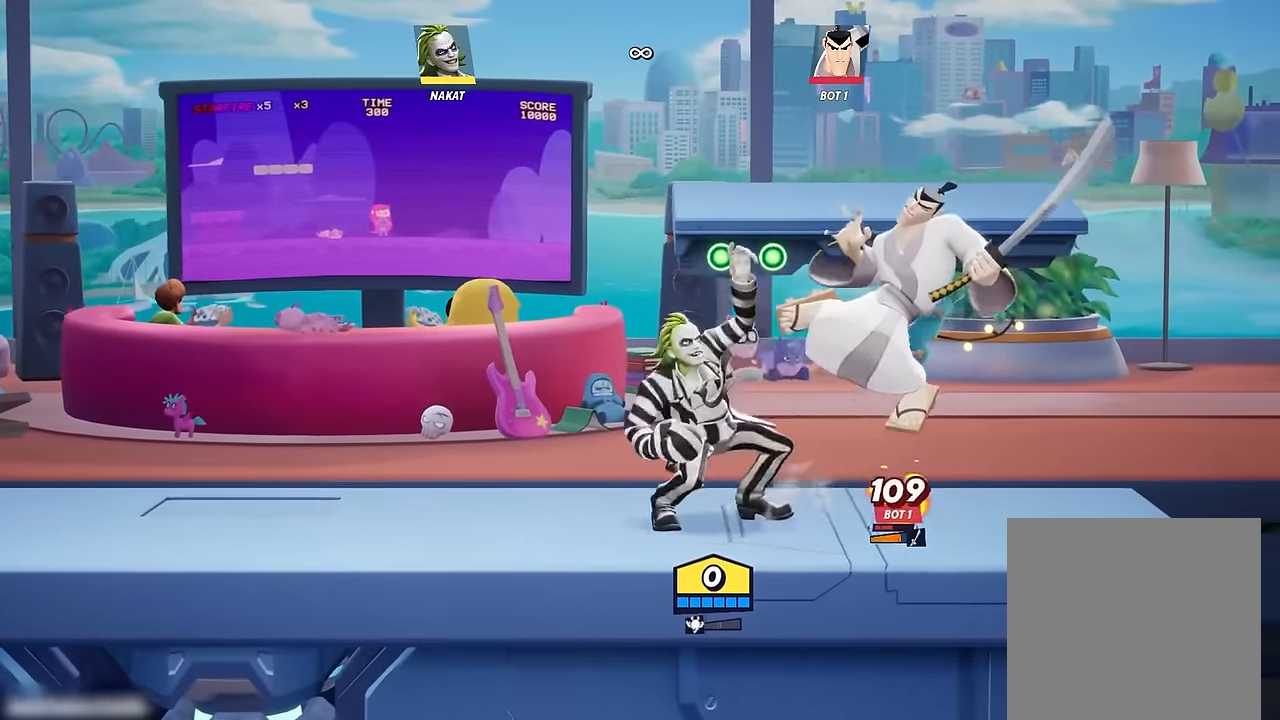
{"buttons": [], "left_stick": "center", "right_stick": "center", "events": [[417, "left_stick", "center"]]}
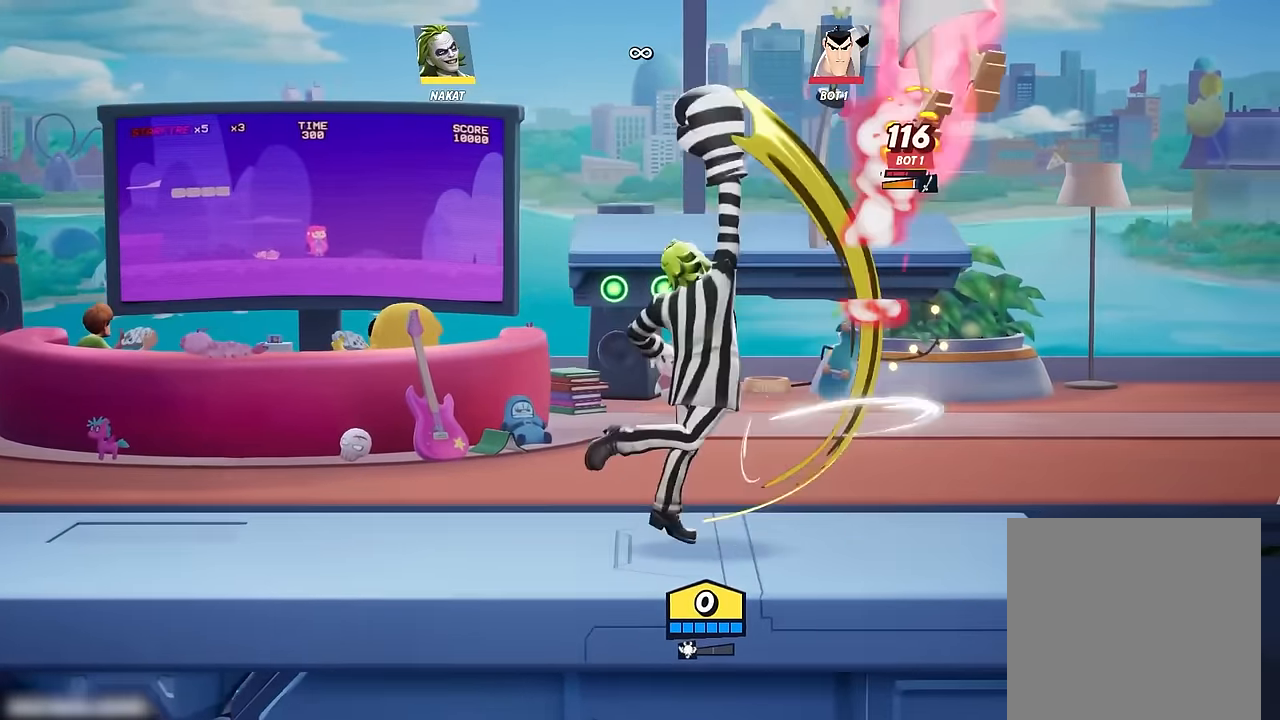
{"buttons": [], "left_stick": "center", "right_stick": "center", "events": []}
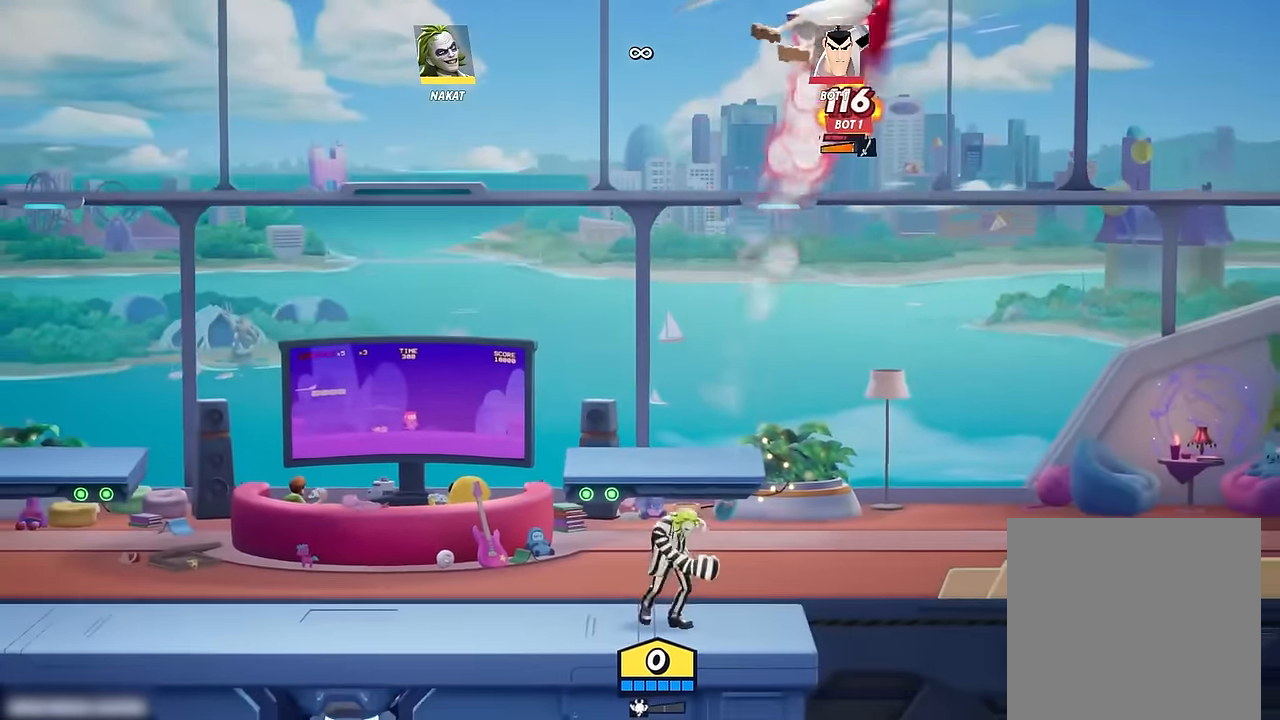
{"buttons": [], "left_stick": "left", "right_stick": "center", "events": [[100, "left_stick", "left"]]}
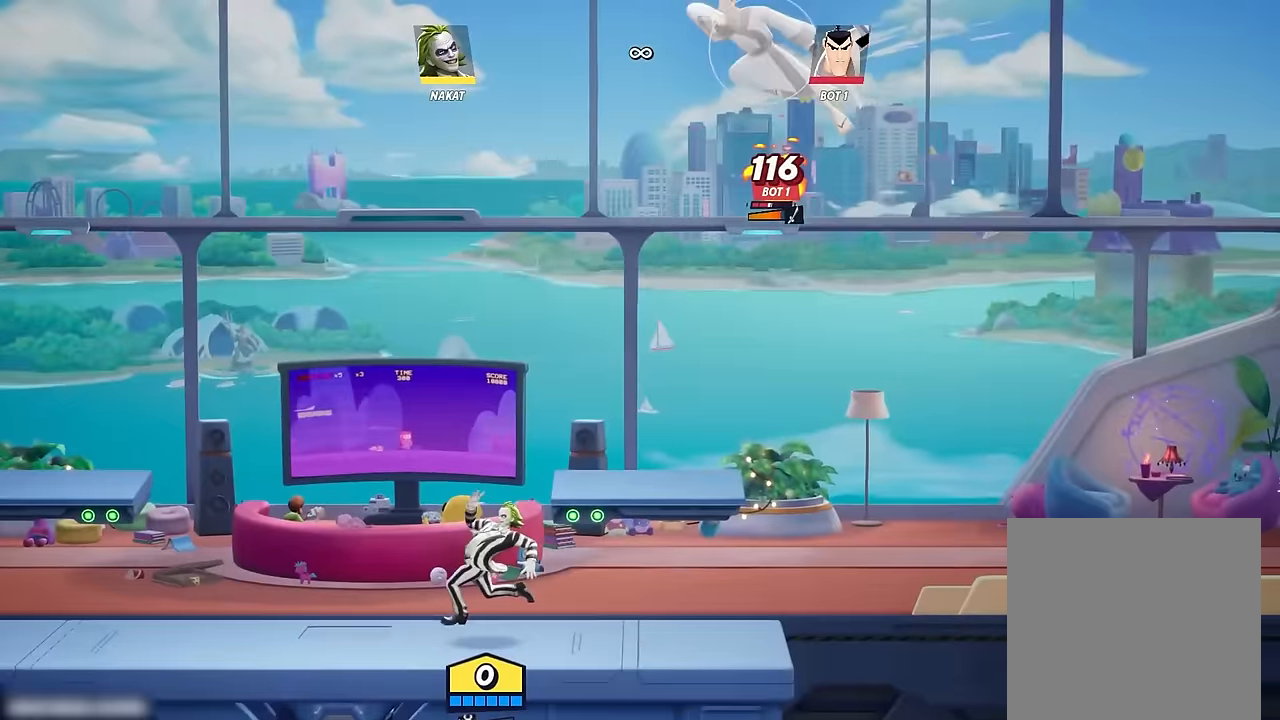
{"buttons": [], "left_stick": "center", "right_stick": "center", "events": [[450, "left_stick", "center"]]}
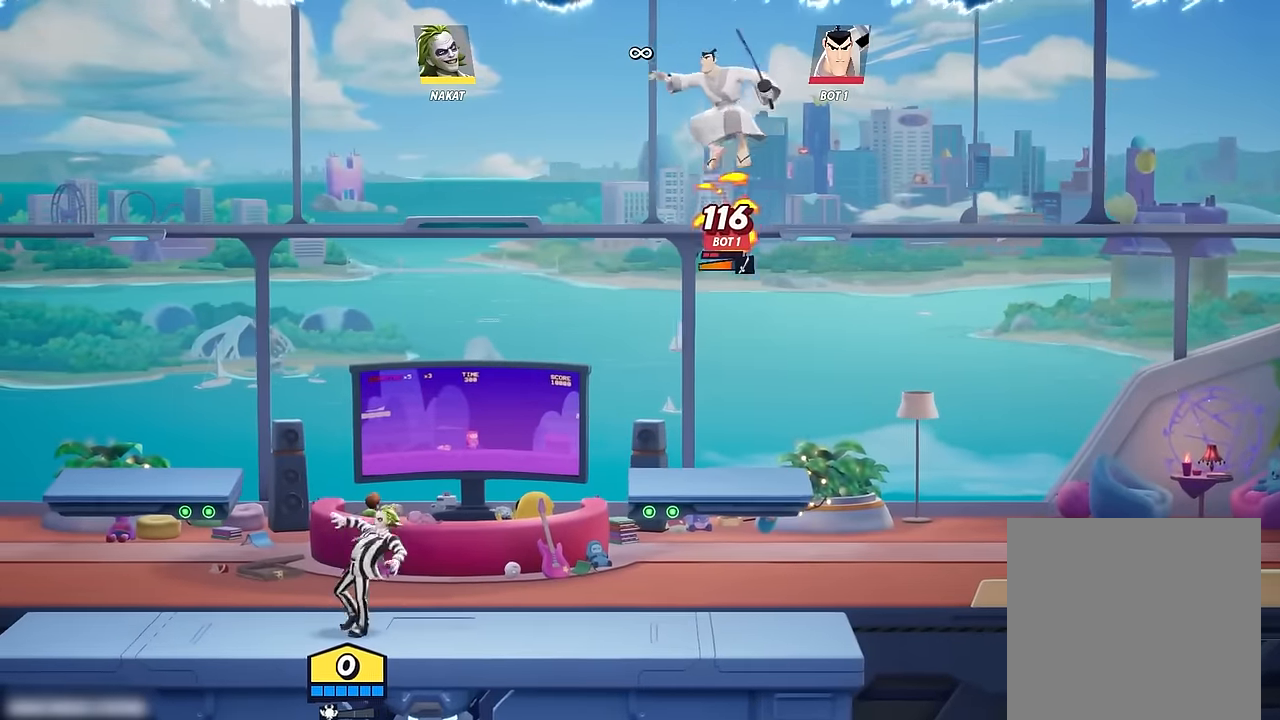
{"buttons": [], "left_stick": "right", "right_stick": "center", "events": [[400, "left_stick", "right"]]}
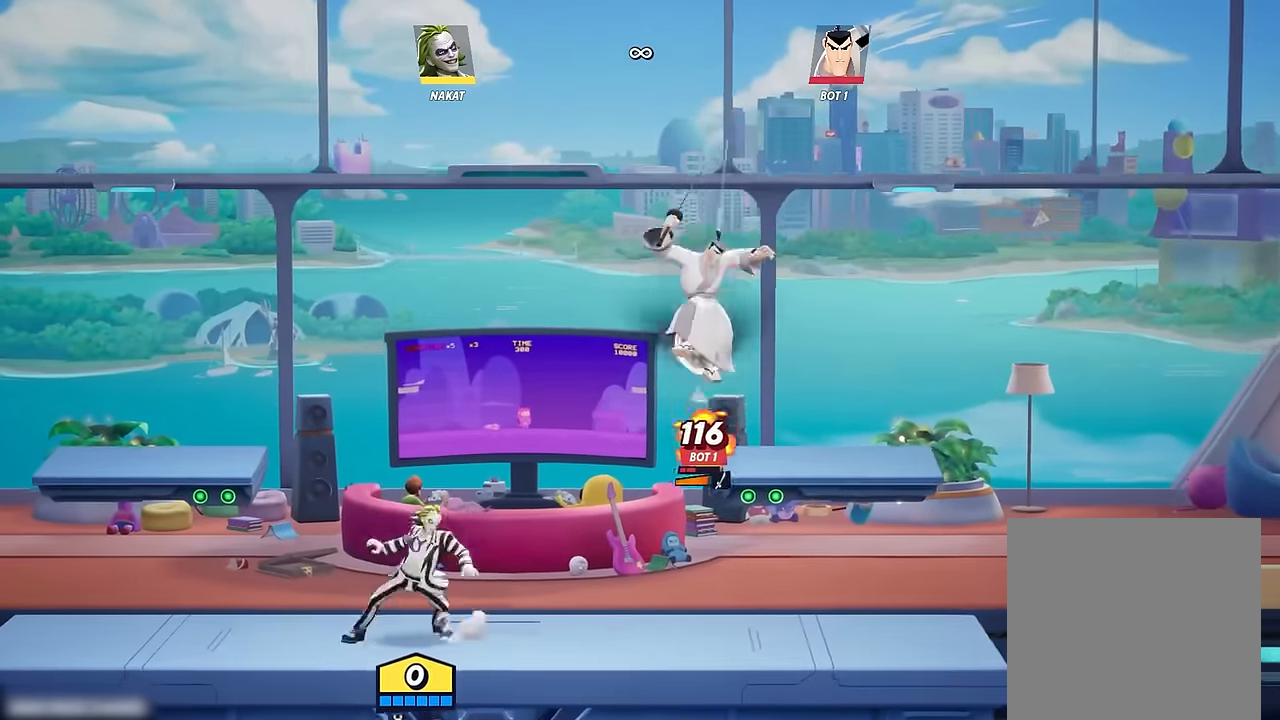
{"buttons": [], "left_stick": "center", "right_stick": "center", "events": [[467, "left_stick", "center"]]}
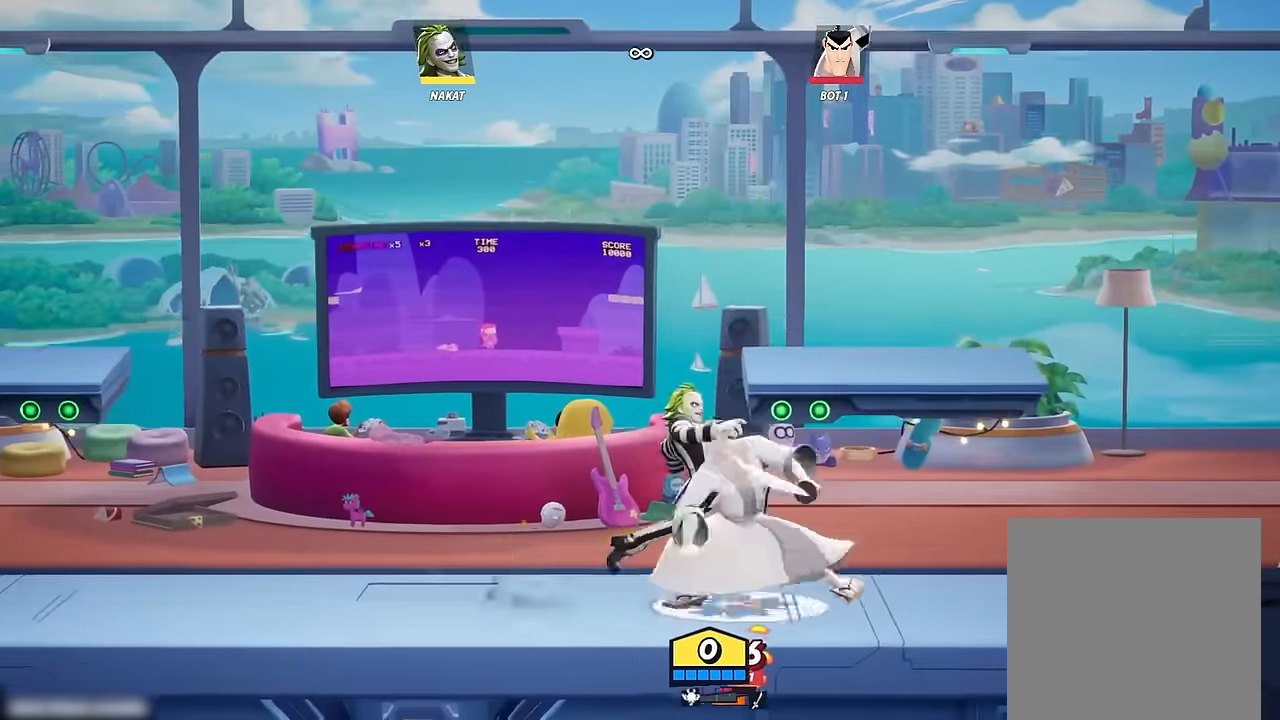
{"buttons": ["X"], "left_stick": "right", "right_stick": "center", "events": [[150, "left_stick", "right"], [200, "X", "down"], [283, "X", "up"], [483, "X", "down"]]}
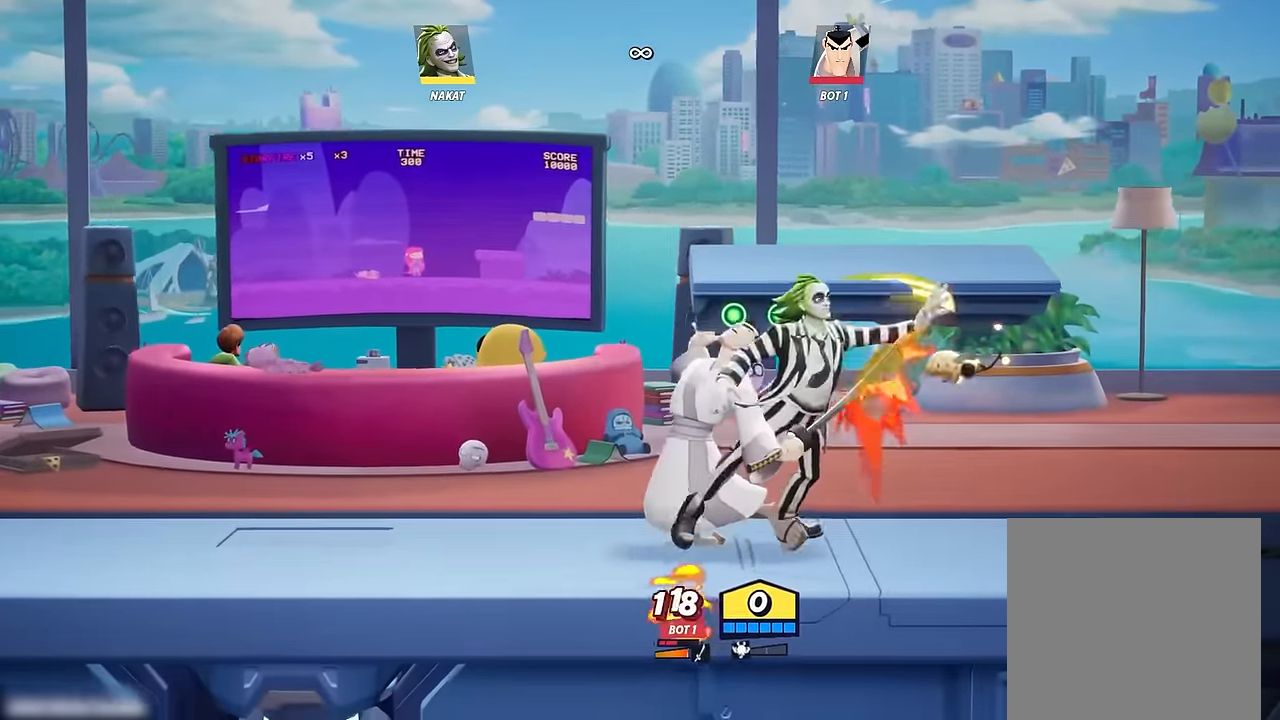
{"buttons": [], "left_stick": "right", "right_stick": "center", "events": [[67, "X", "up"], [333, "right_stick", "down"], [383, "right_stick", "center"]]}
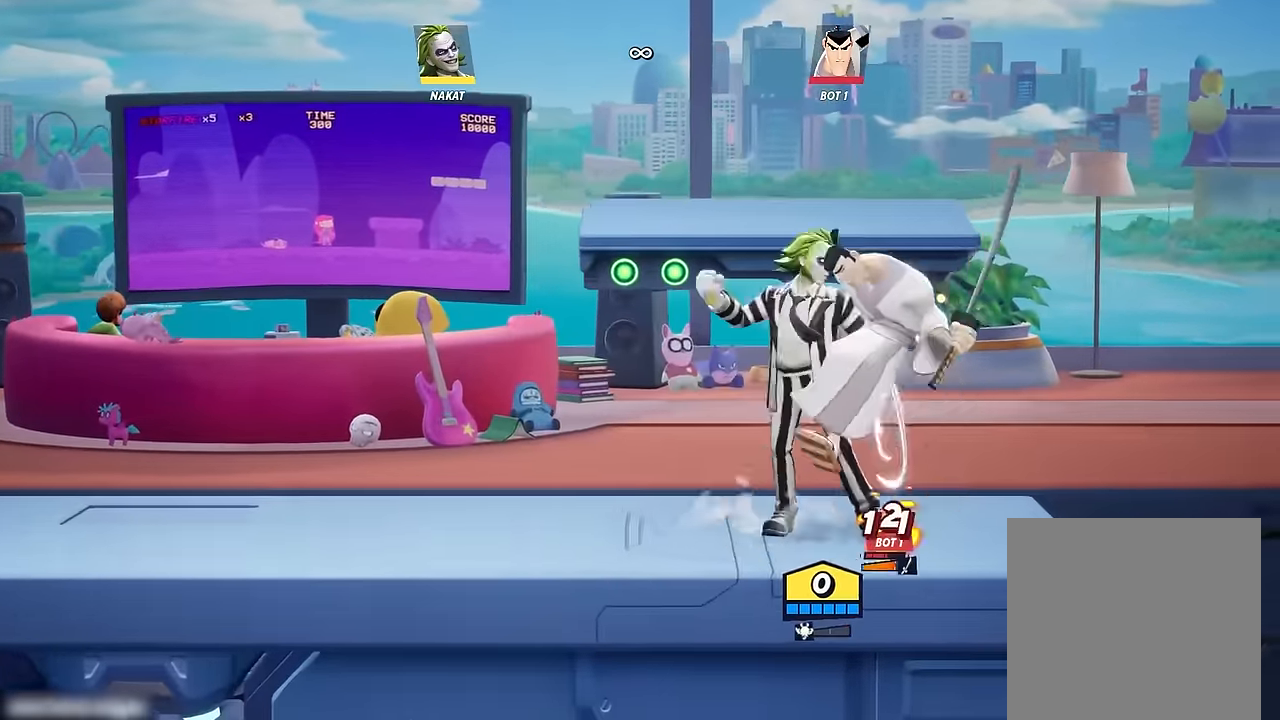
{"buttons": [], "left_stick": "right", "right_stick": "center", "events": []}
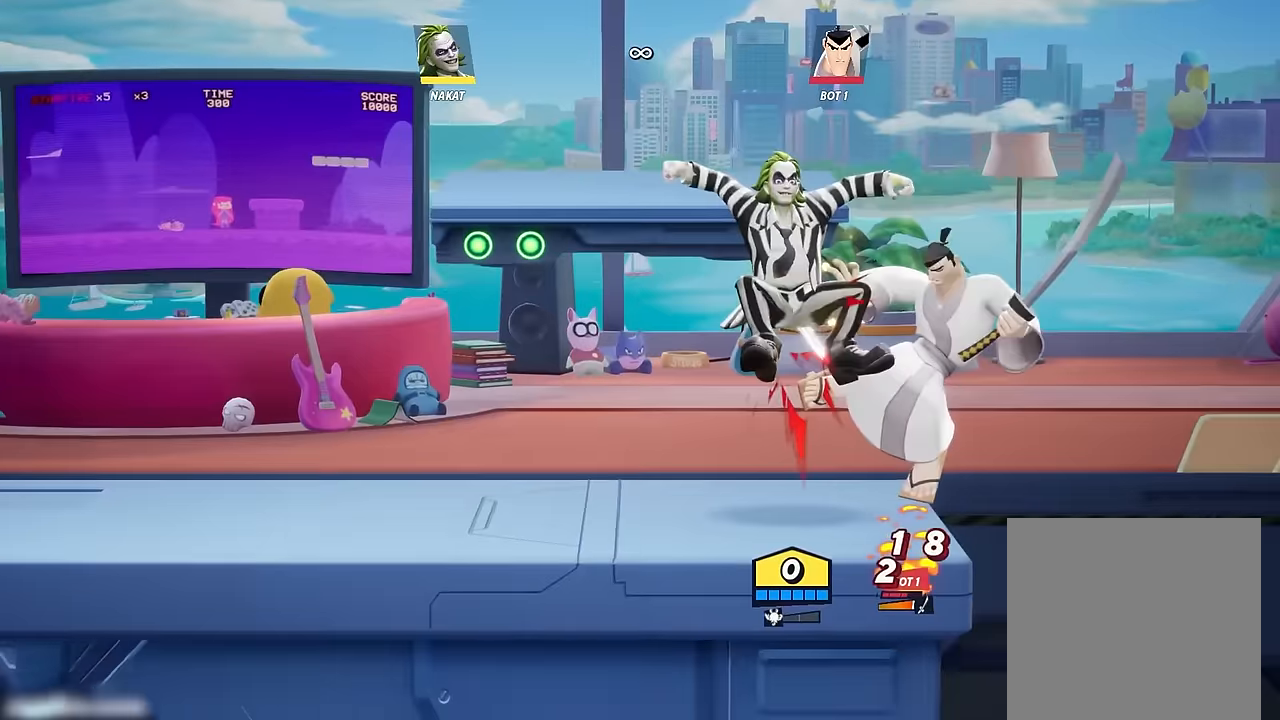
{"buttons": [], "left_stick": "center", "right_stick": "center", "events": [[150, "left_stick", "center"]]}
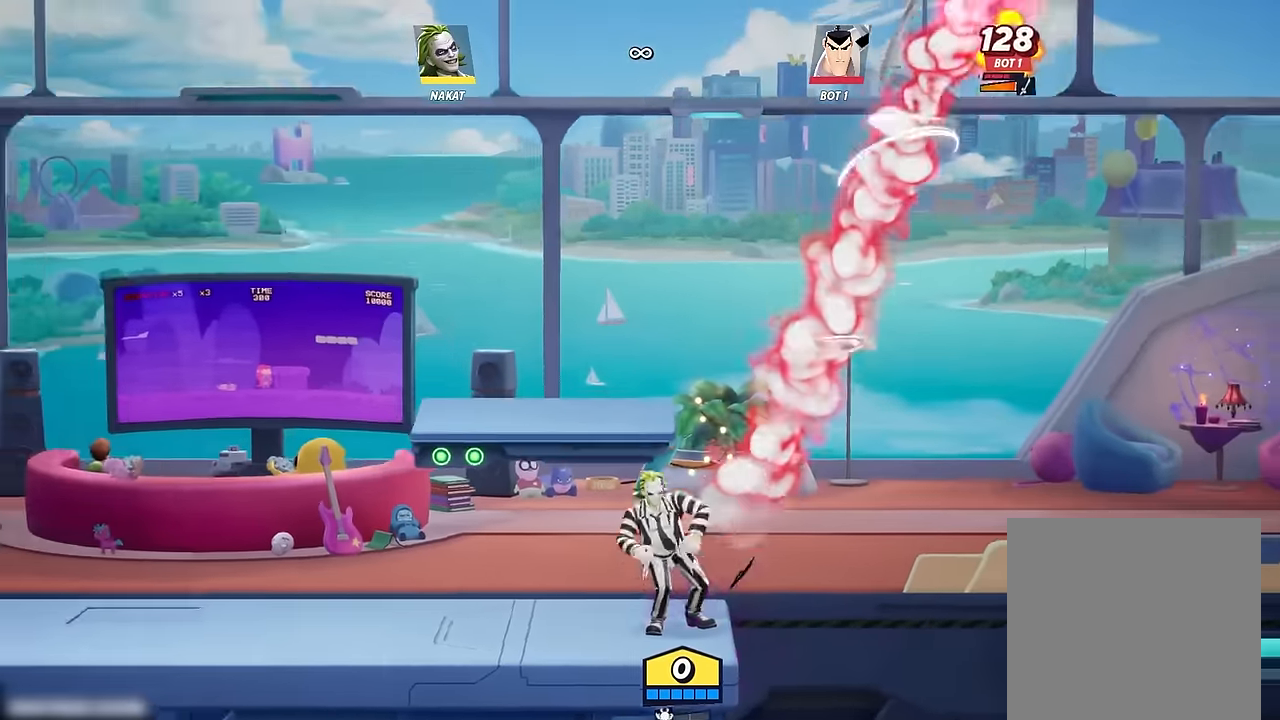
{"buttons": [], "left_stick": "center", "right_stick": "center", "events": [[150, "left_stick", "left"], [250, "left_stick", "right"], [450, "left_stick", "center"]]}
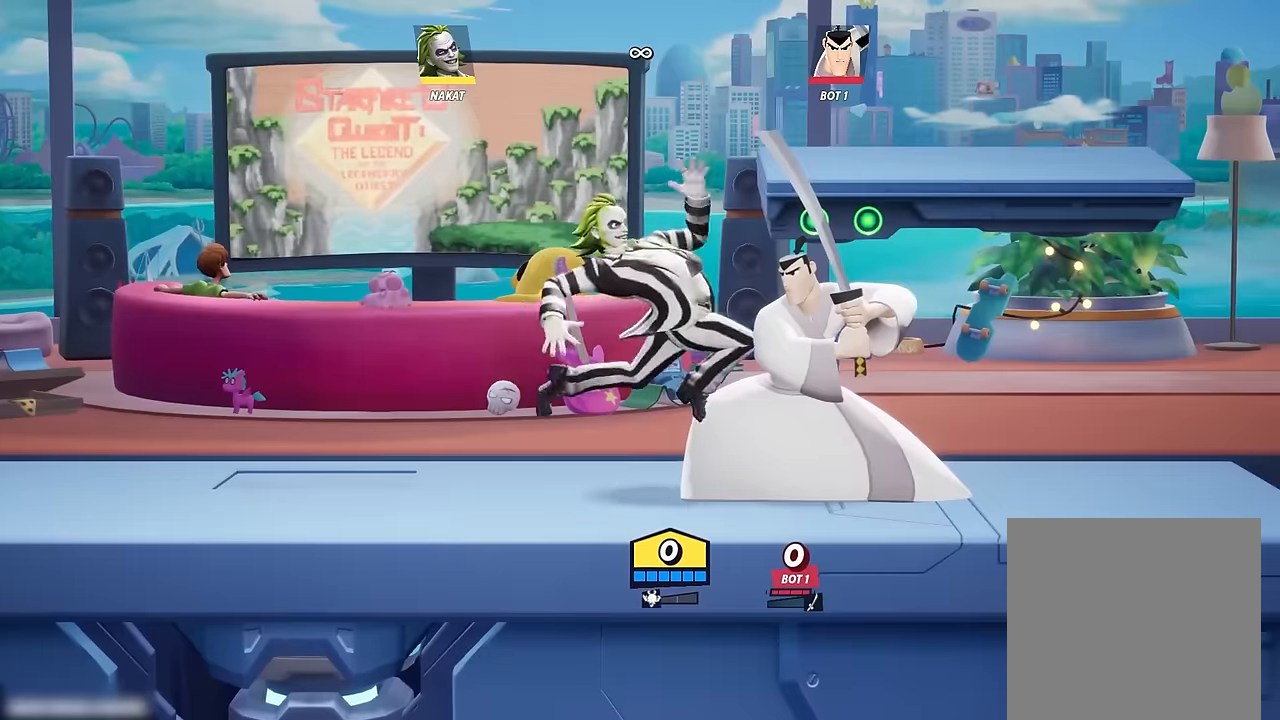
{"buttons": [], "left_stick": "center", "right_stick": "center", "events": []}
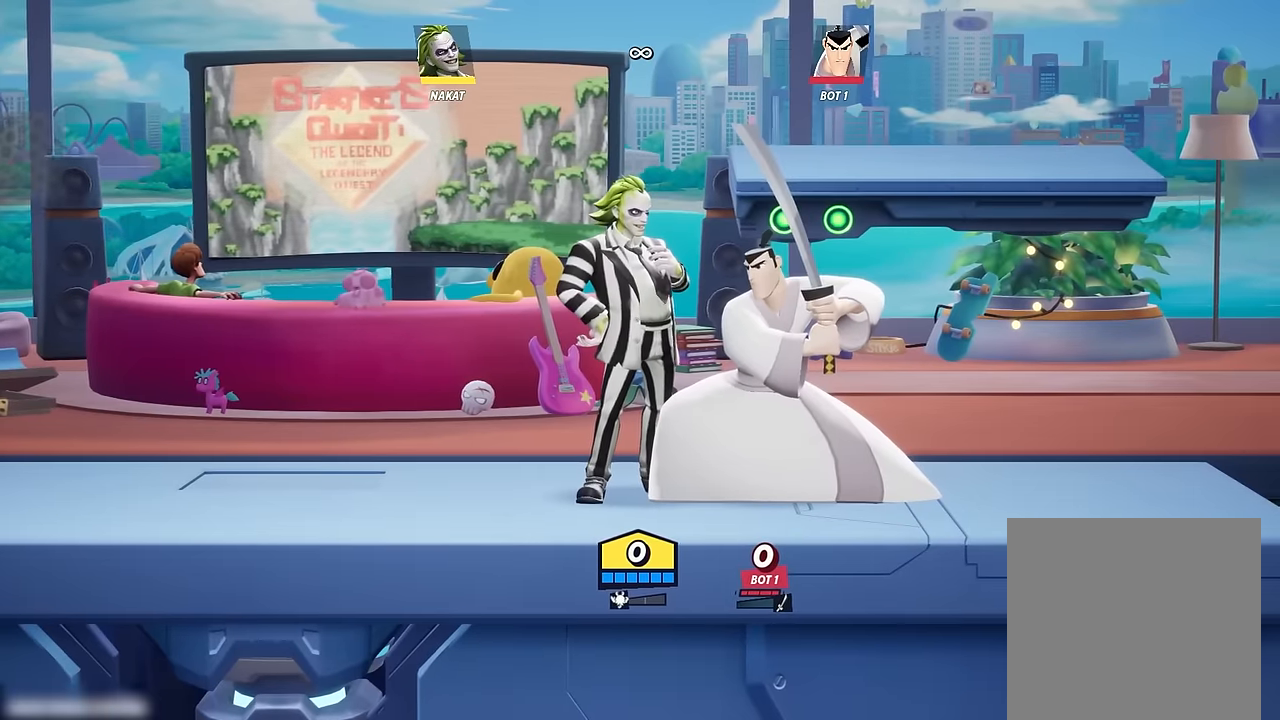
{"buttons": ["R1"], "left_stick": "center", "right_stick": "center", "events": [[400, "R1", "down"]]}
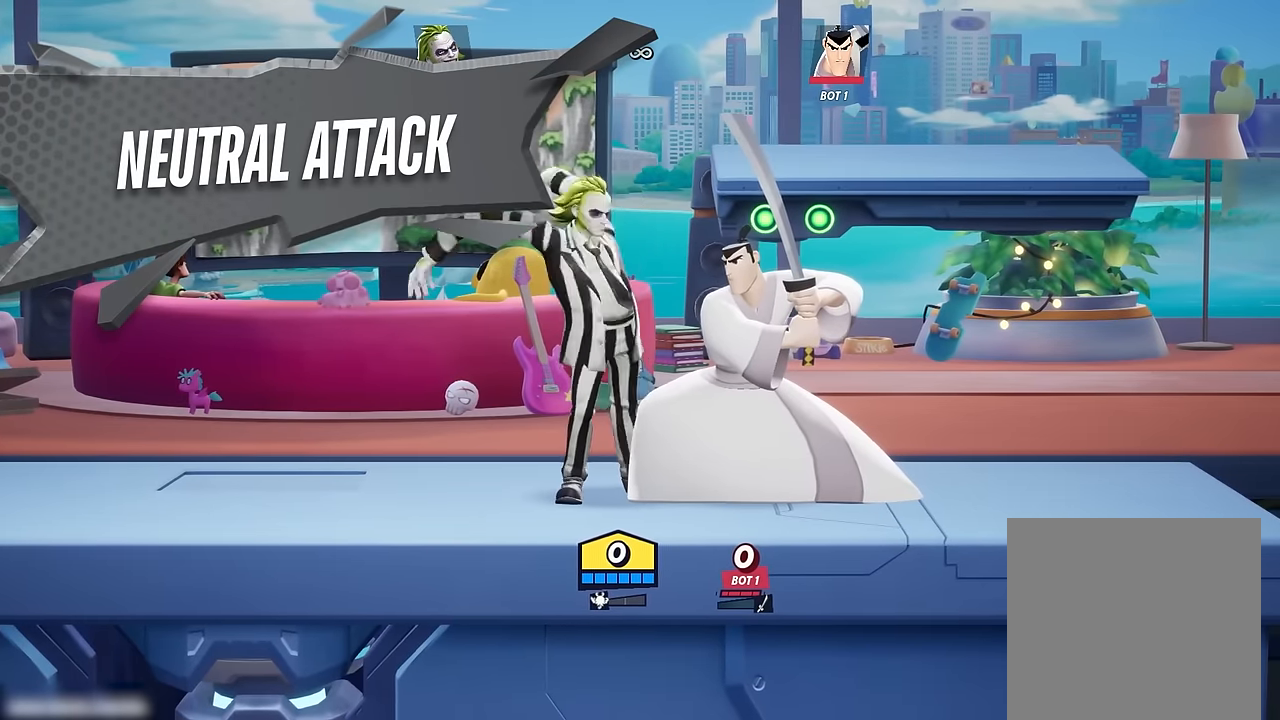
{"buttons": [], "left_stick": "center", "right_stick": "center", "events": [[33, "R1", "up"]]}
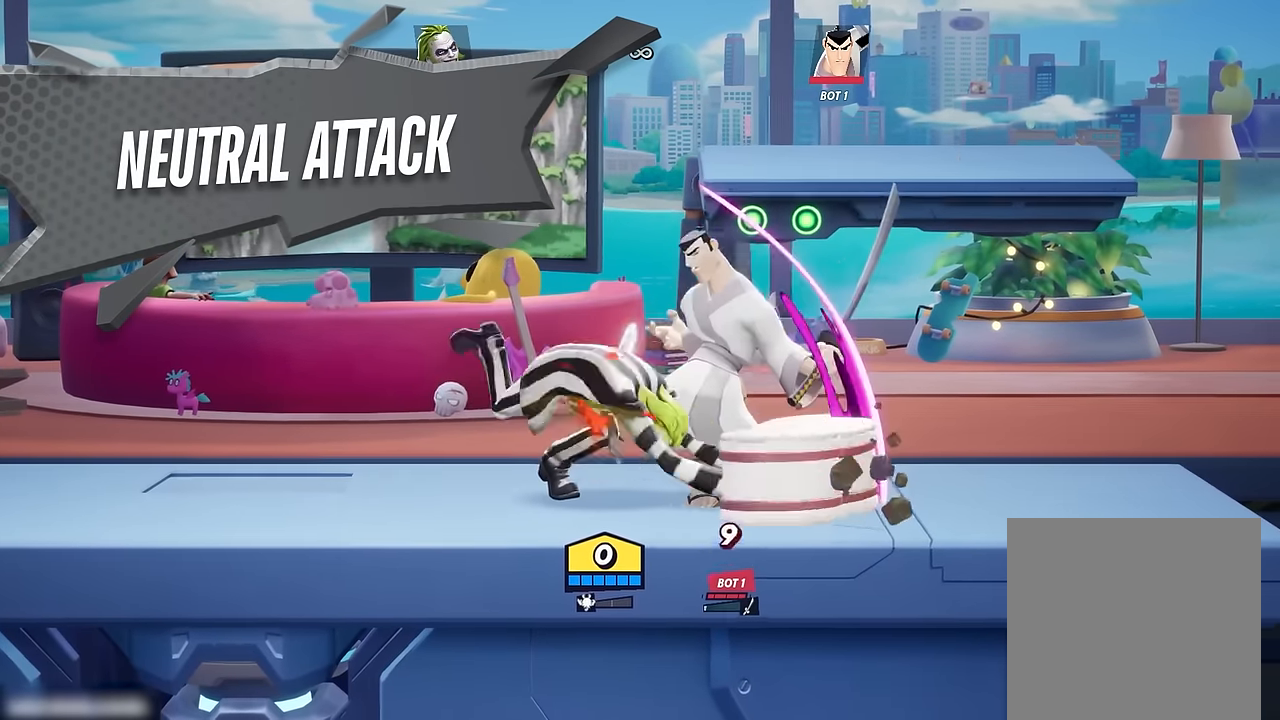
{"buttons": [], "left_stick": "center", "right_stick": "center", "events": []}
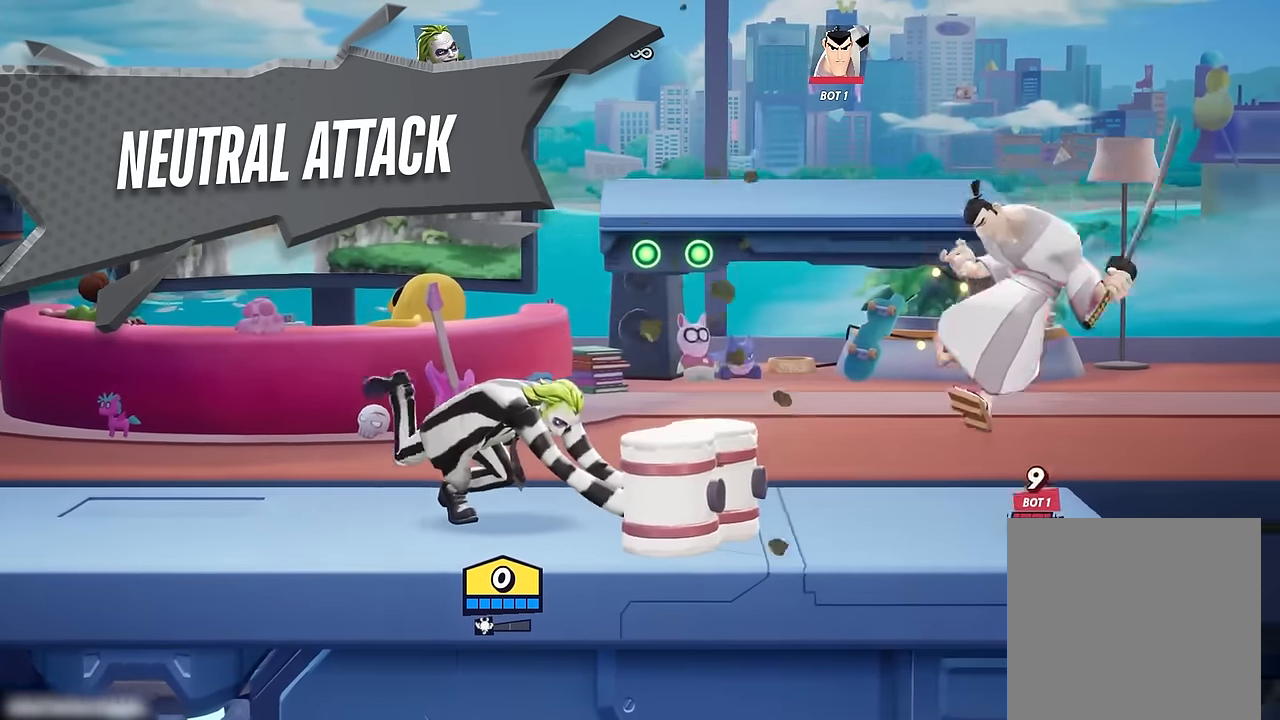
{"buttons": [], "left_stick": "left", "right_stick": "center", "events": [[500, "left_stick", "left"]]}
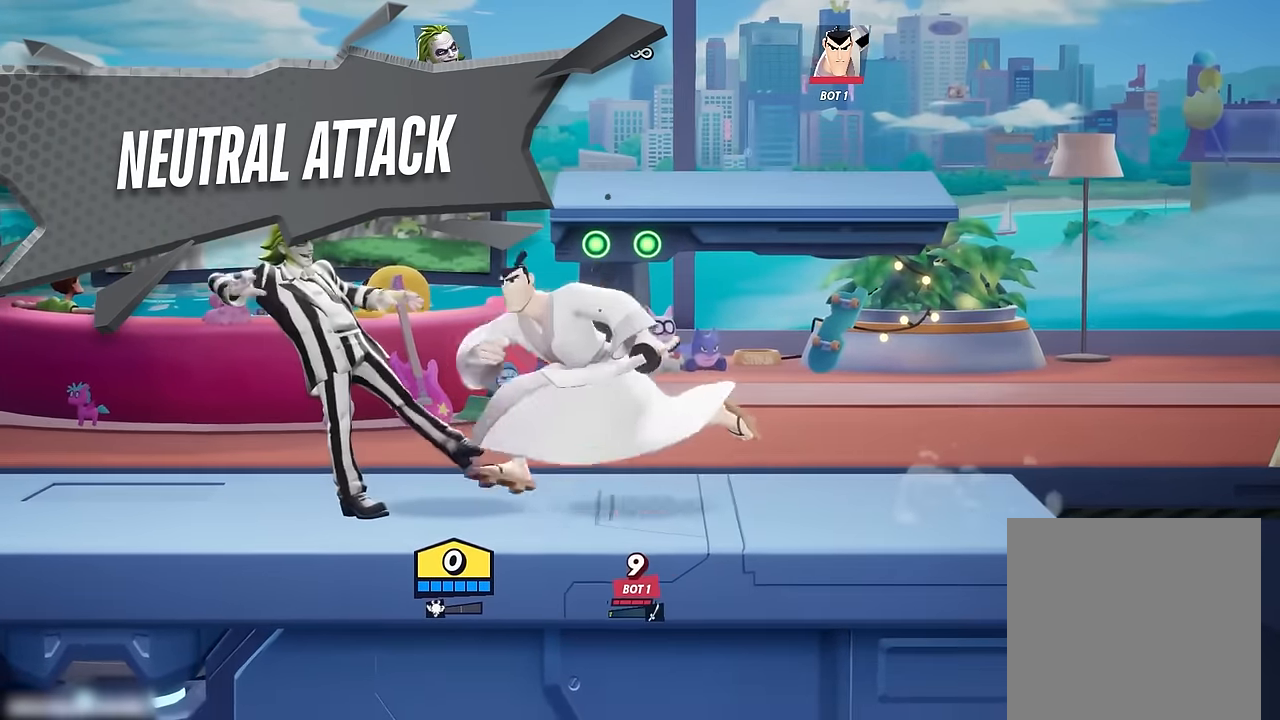
{"buttons": [], "left_stick": "right", "right_stick": "center", "events": [[367, "left_stick", "right"]]}